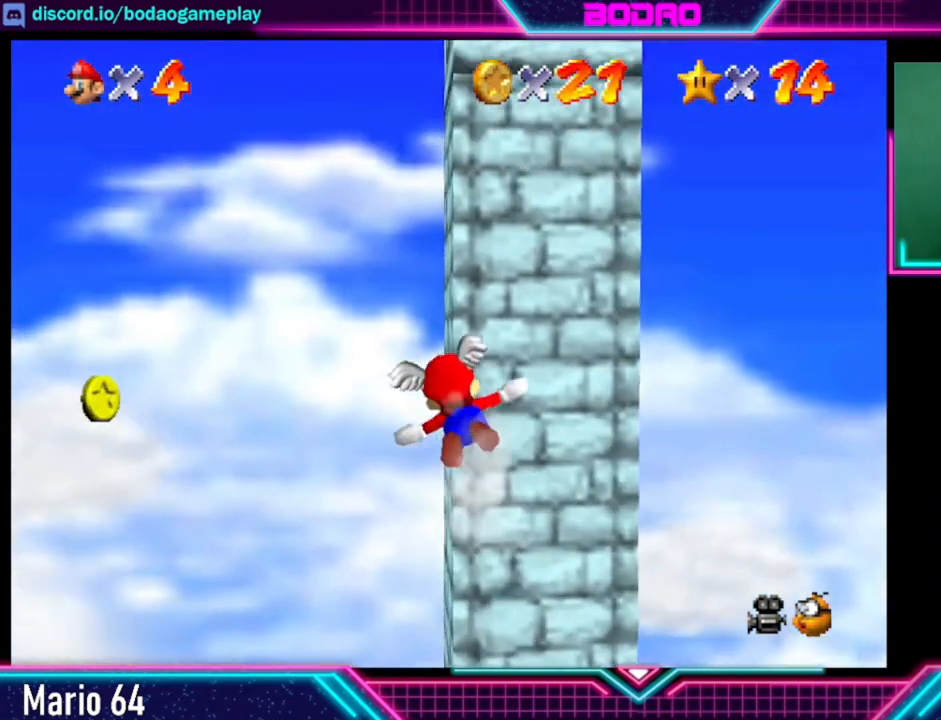
Gameplay with a controller (Xbox layout); each line is a JSON object with the inputs held at the frame after it. "events" lists button and stick changes between this image and that frame as [ms after this image, input, new state], when the widget could be followed in between. Not read: L3 R3.
{"buttons": [], "left_stick": "up-left", "right_stick": "center", "events": []}
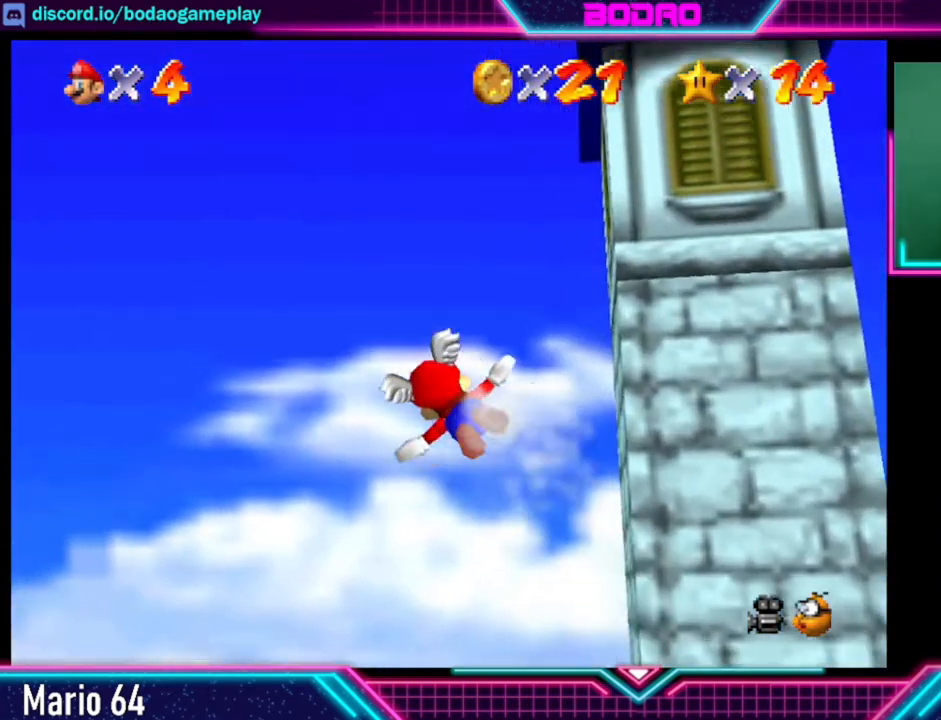
{"buttons": [], "left_stick": "center", "right_stick": "center", "events": [[280, "left_stick", "center"]]}
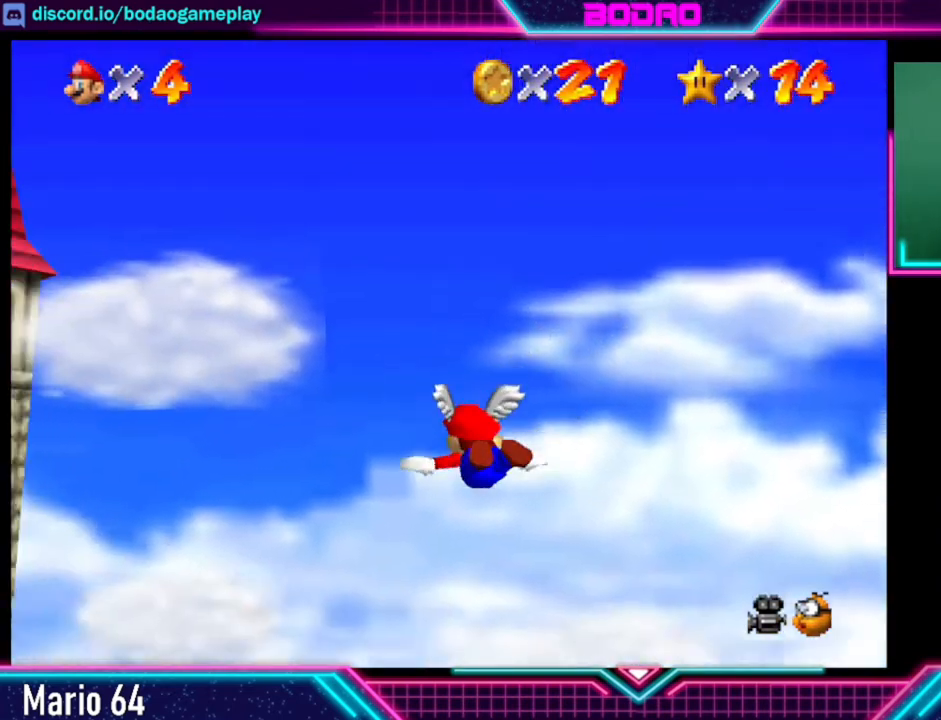
{"buttons": [], "left_stick": "up", "right_stick": "center", "events": [[40, "left_stick", "up"]]}
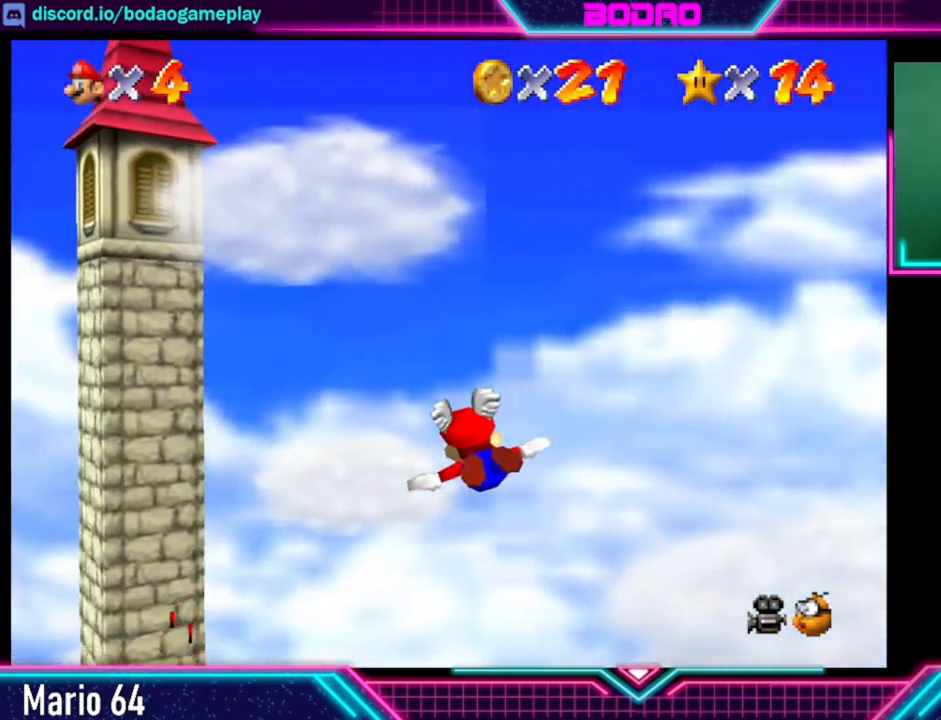
{"buttons": [], "left_stick": "center", "right_stick": "center", "events": [[160, "left_stick", "up-left"], [480, "left_stick", "center"]]}
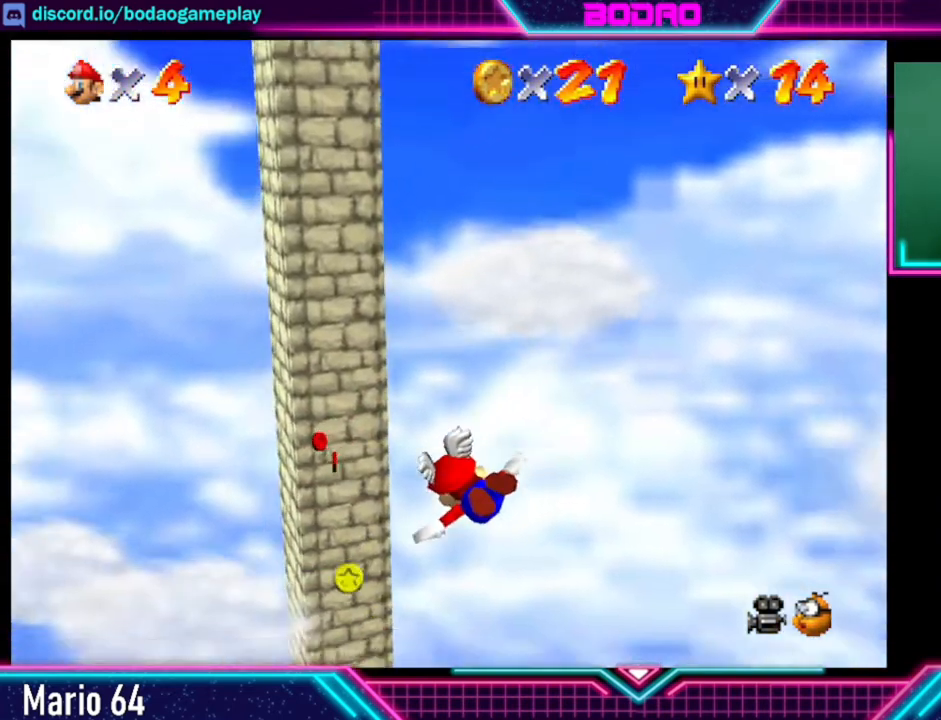
{"buttons": [], "left_stick": "down", "right_stick": "center", "events": [[280, "left_stick", "down-right"], [360, "left_stick", "down"]]}
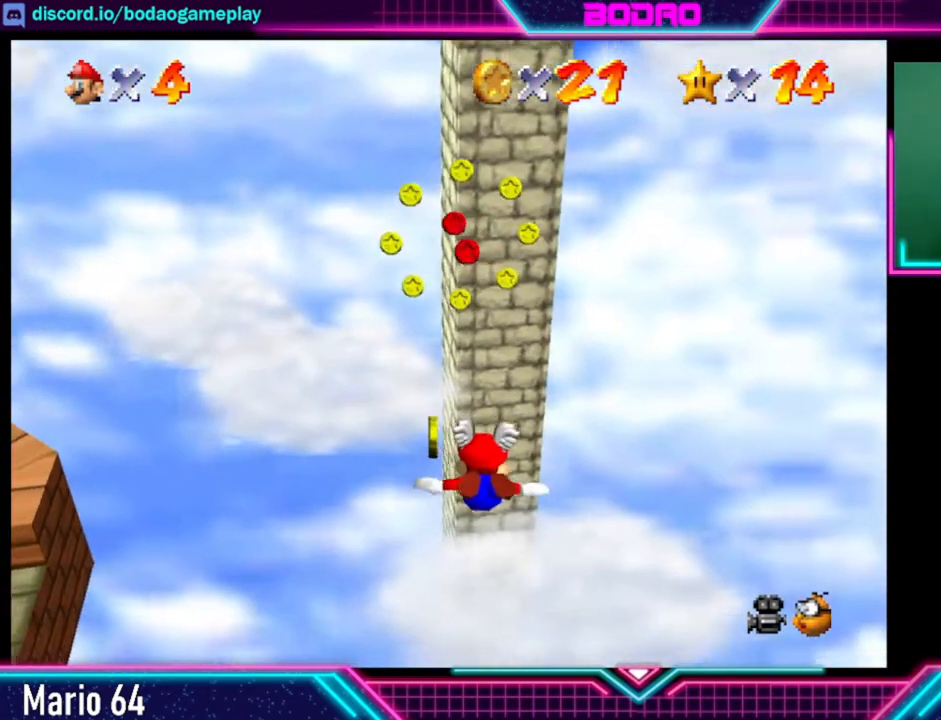
{"buttons": [], "left_stick": "down-left", "right_stick": "center", "events": [[160, "left_stick", "center"], [320, "left_stick", "down-left"]]}
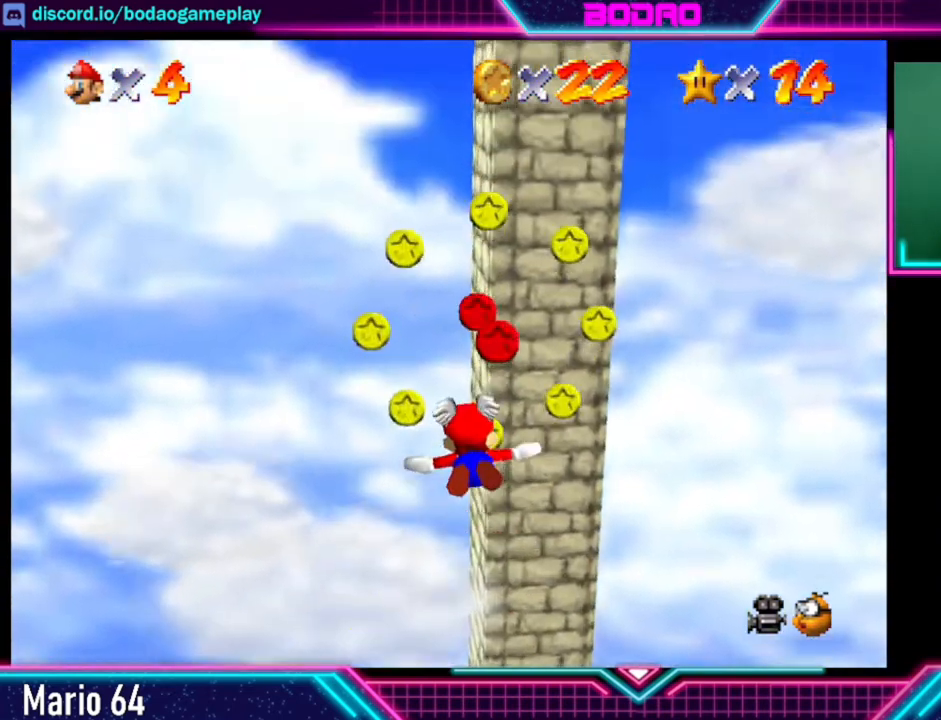
{"buttons": [], "left_stick": "center", "right_stick": "center", "events": [[120, "left_stick", "center"]]}
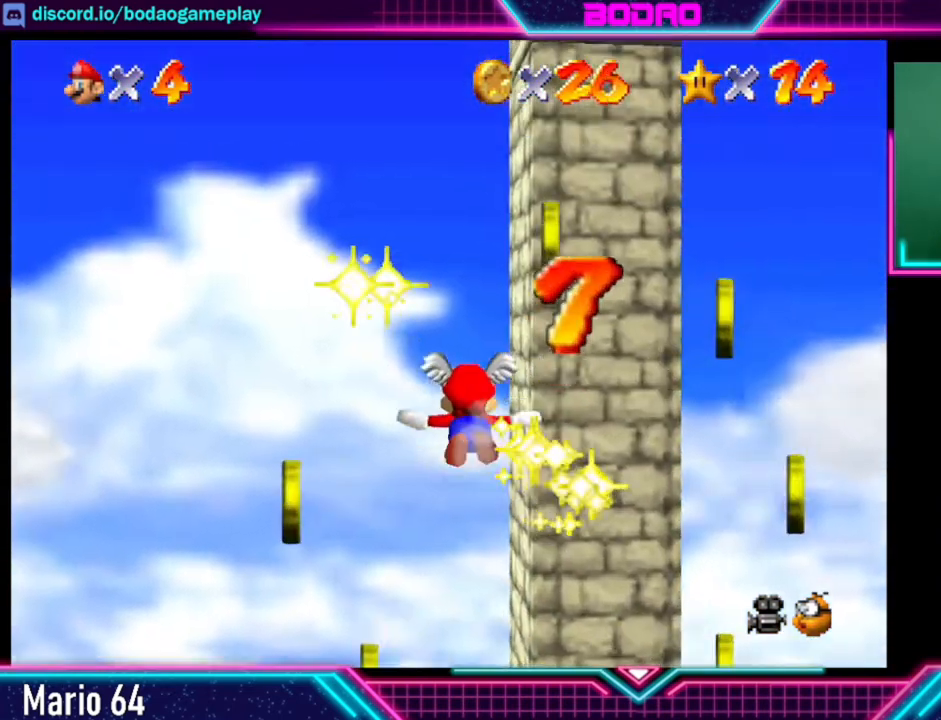
{"buttons": [], "left_stick": "center", "right_stick": "center", "events": []}
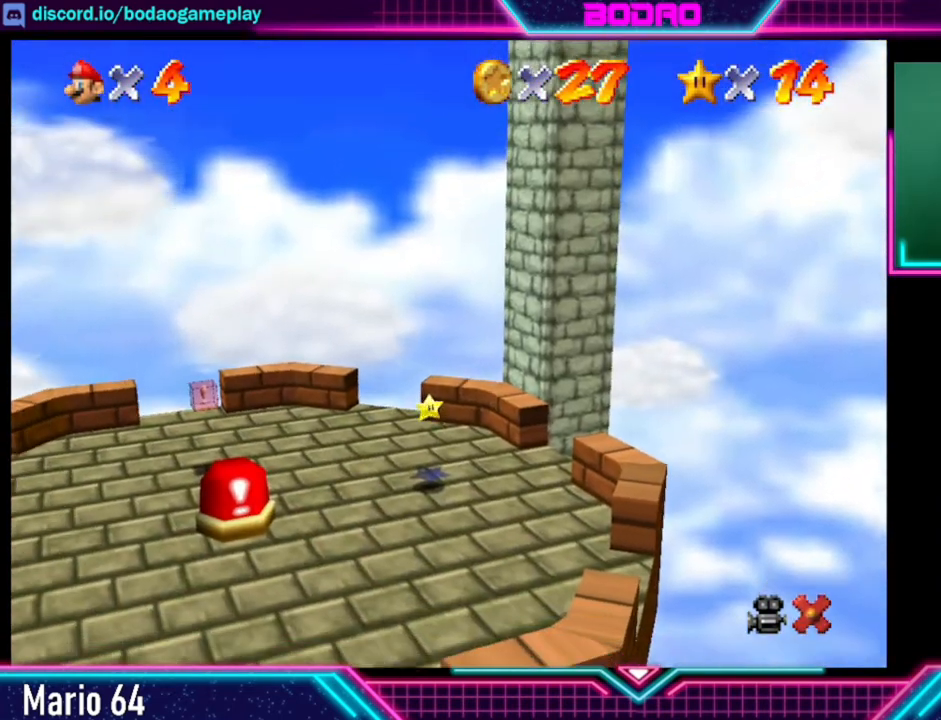
{"buttons": [], "left_stick": "center", "right_stick": "center", "events": []}
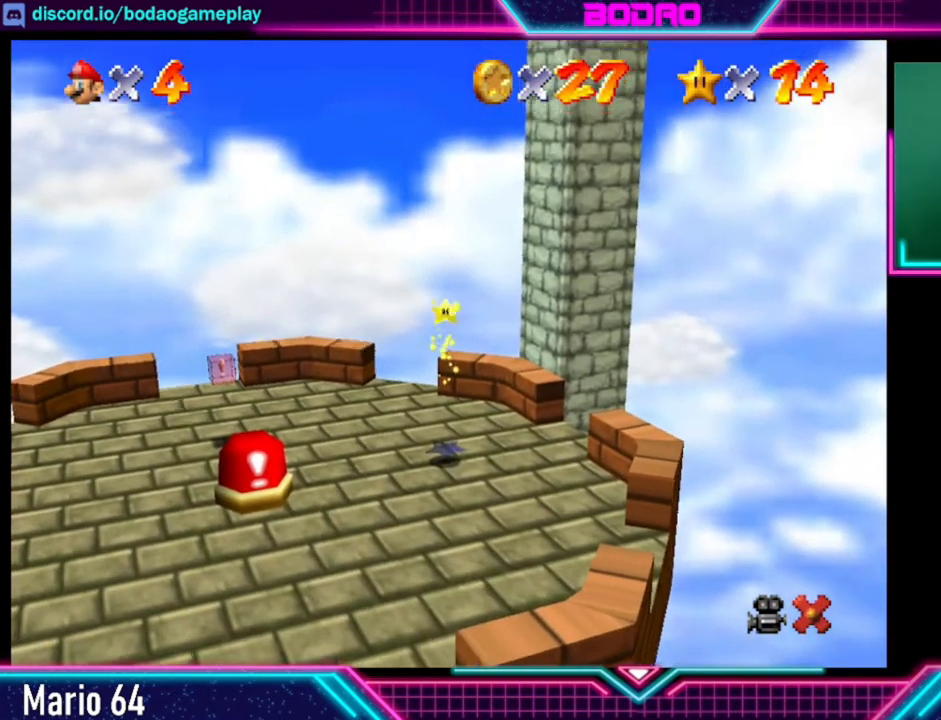
{"buttons": [], "left_stick": "center", "right_stick": "center", "events": []}
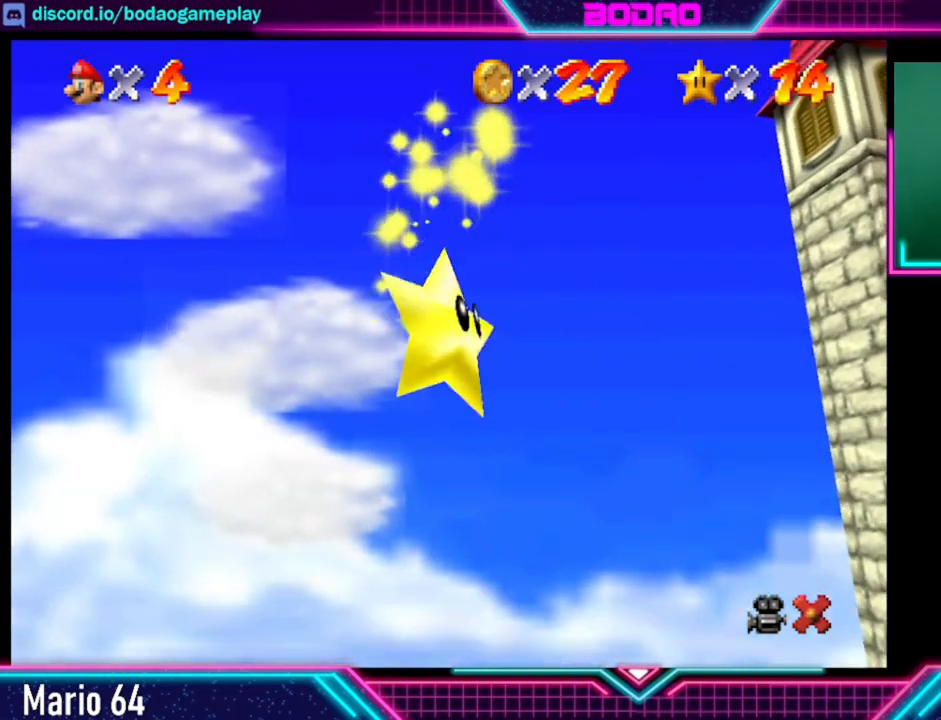
{"buttons": [], "left_stick": "center", "right_stick": "center", "events": []}
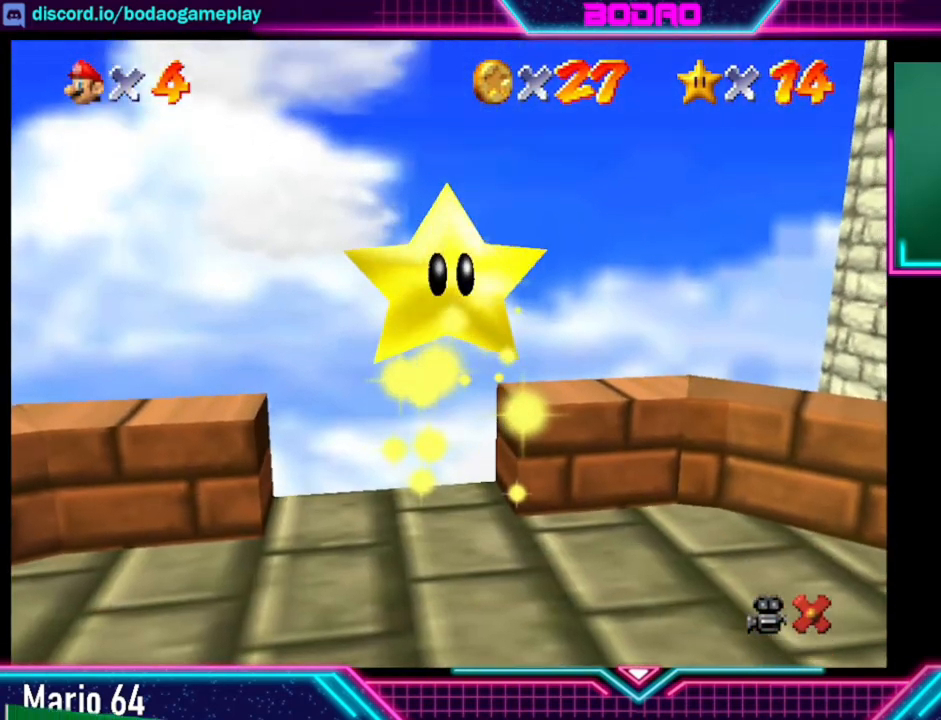
{"buttons": [], "left_stick": "center", "right_stick": "center", "events": []}
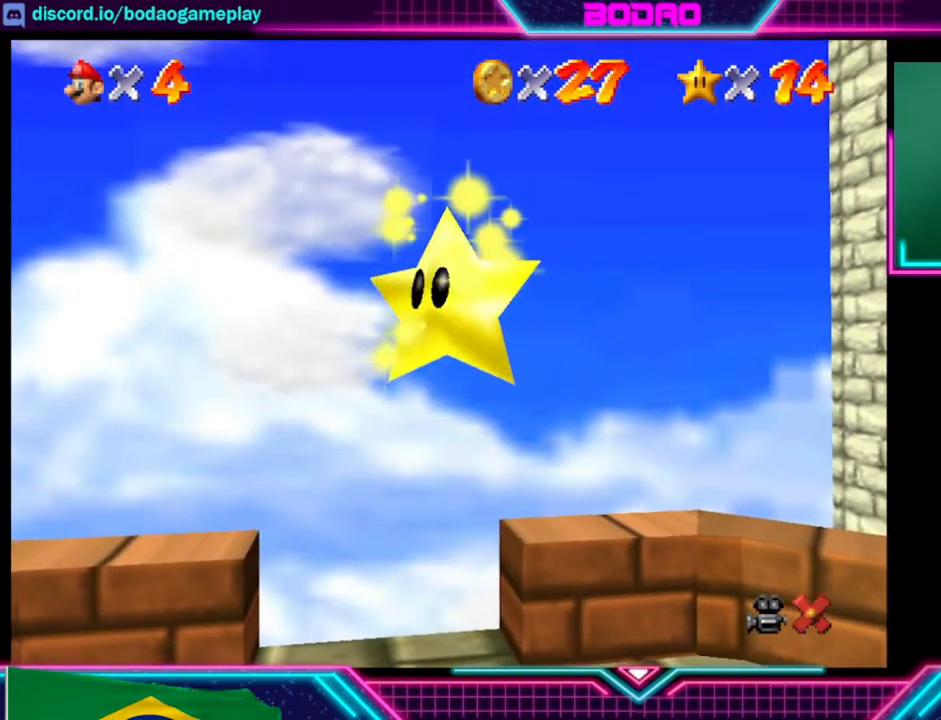
{"buttons": [], "left_stick": "center", "right_stick": "center", "events": []}
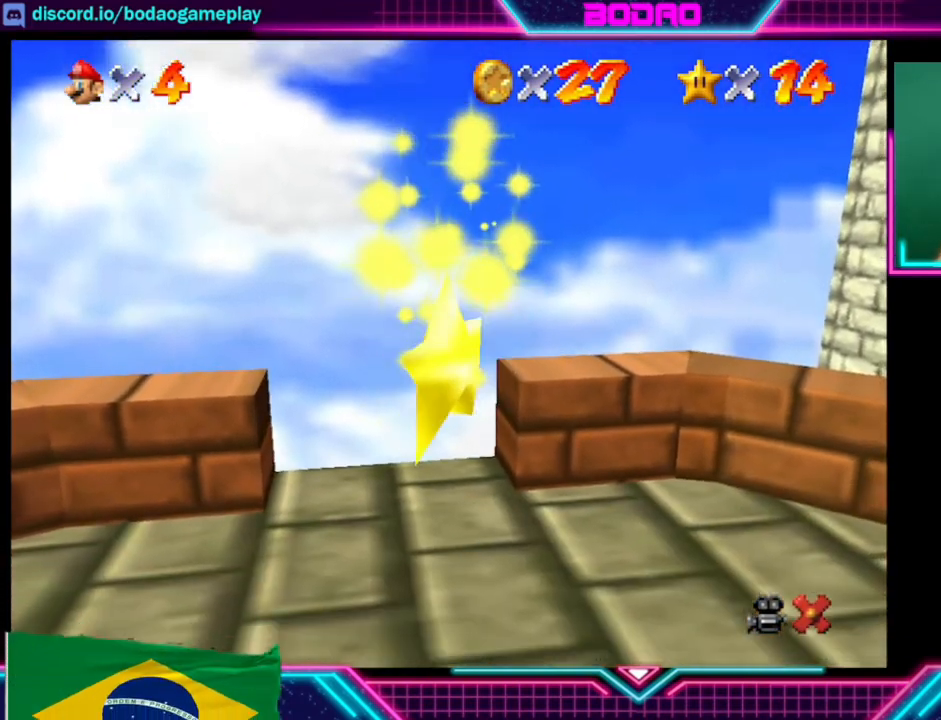
{"buttons": [], "left_stick": "center", "right_stick": "center", "events": []}
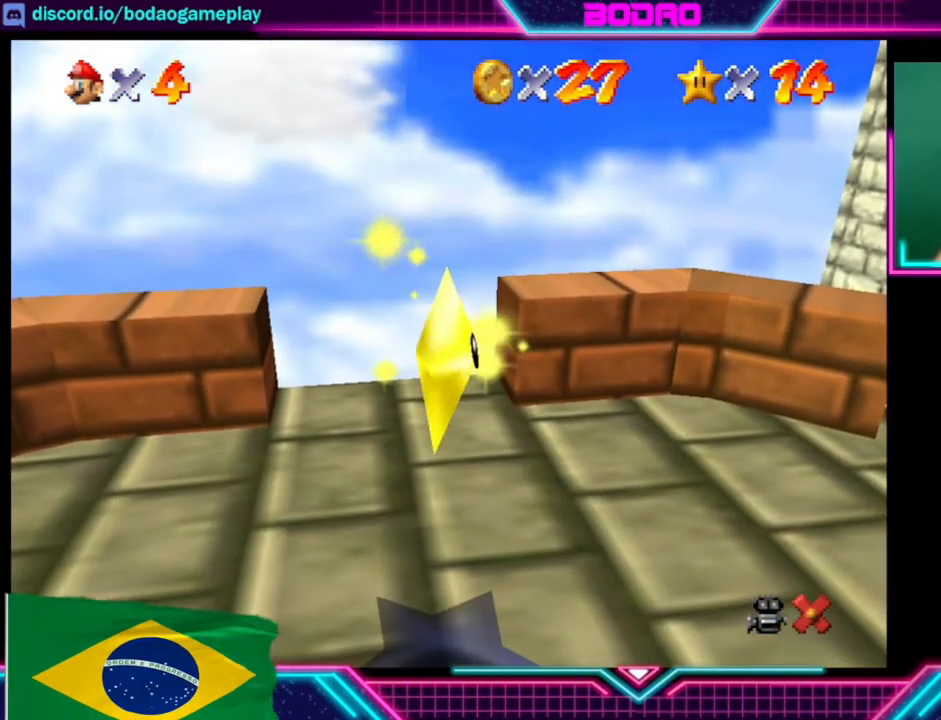
{"buttons": [], "left_stick": "center", "right_stick": "center", "events": []}
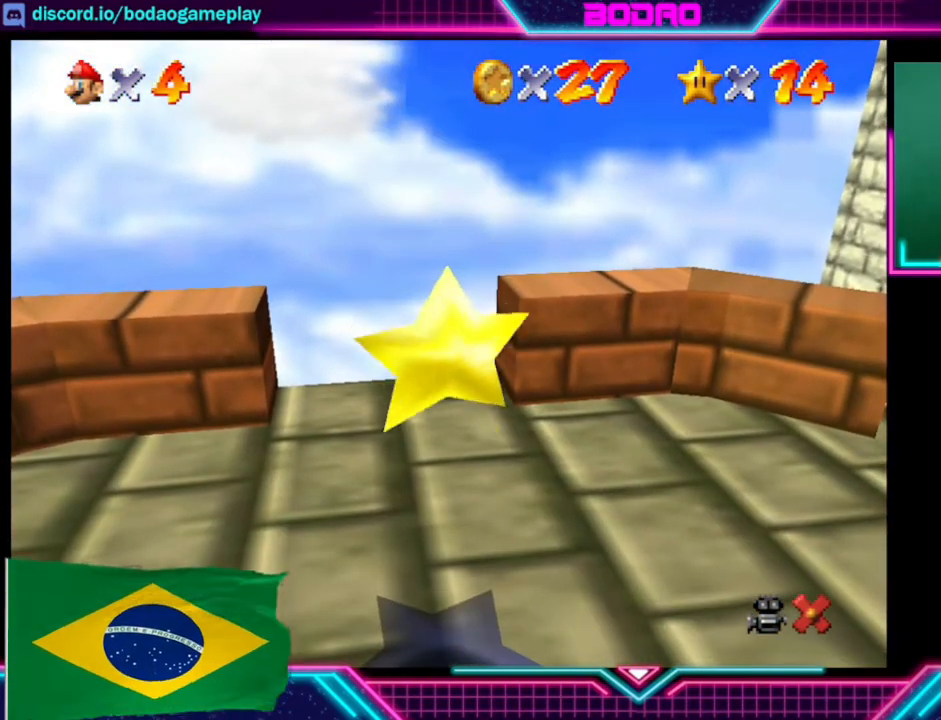
{"buttons": [], "left_stick": "down-left", "right_stick": "center", "events": [[520, "left_stick", "down-left"]]}
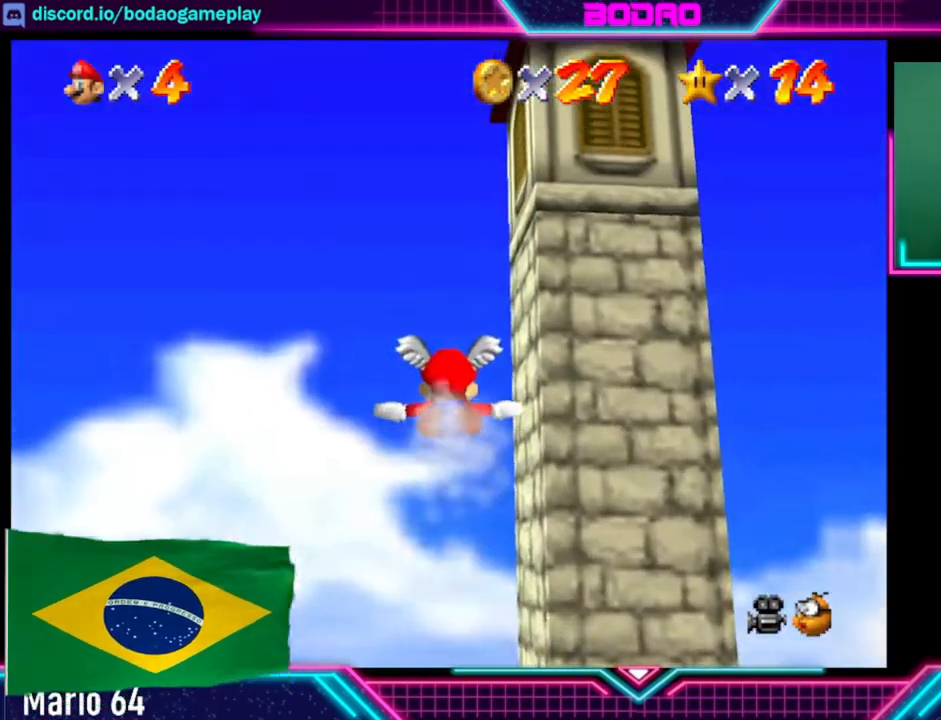
{"buttons": [], "left_stick": "left", "right_stick": "center", "events": [[160, "left_stick", "left"]]}
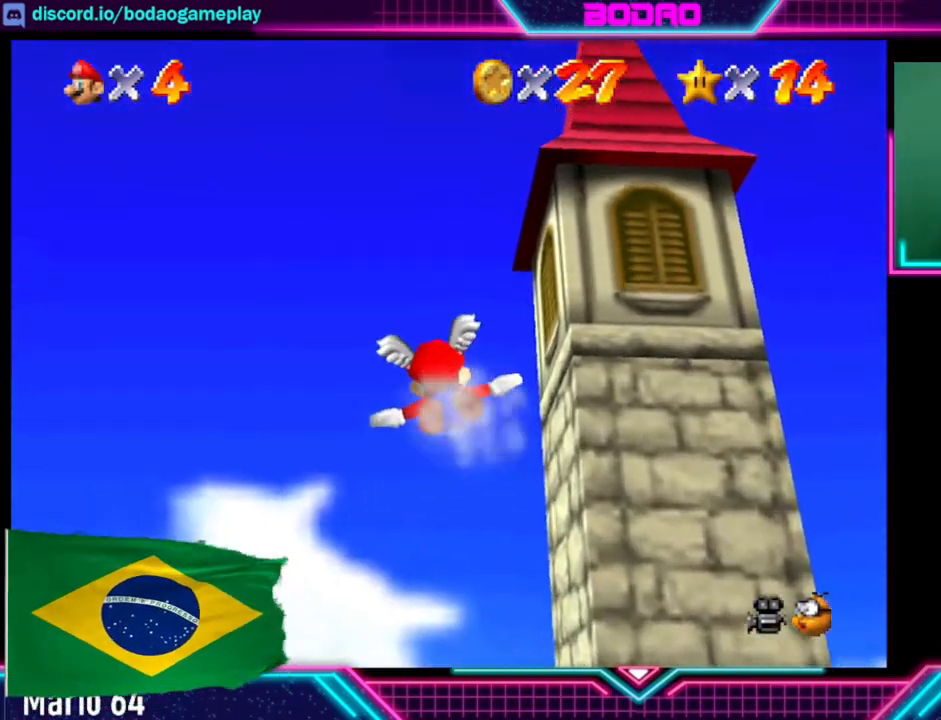
{"buttons": [], "left_stick": "up-left", "right_stick": "center", "events": [[160, "left_stick", "up-left"]]}
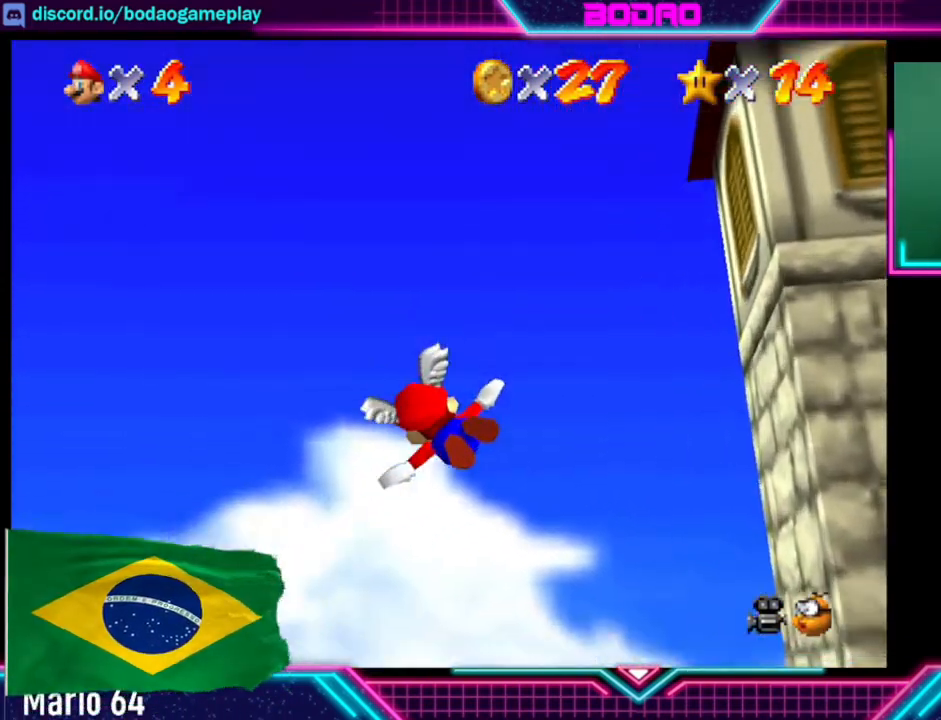
{"buttons": [], "left_stick": "up-left", "right_stick": "center", "events": []}
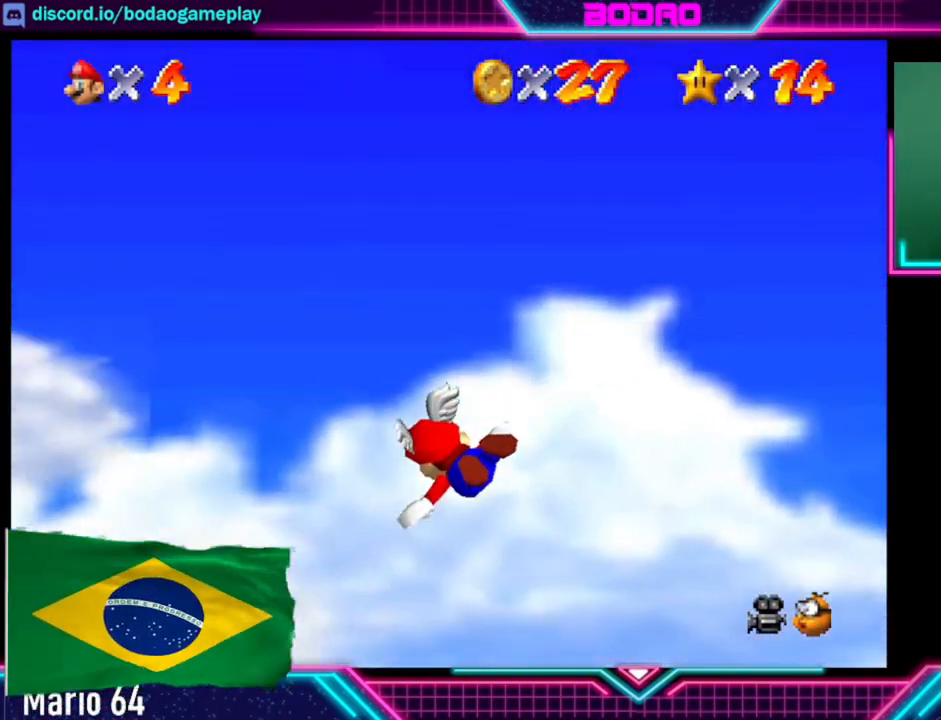
{"buttons": [], "left_stick": "up-left", "right_stick": "center", "events": []}
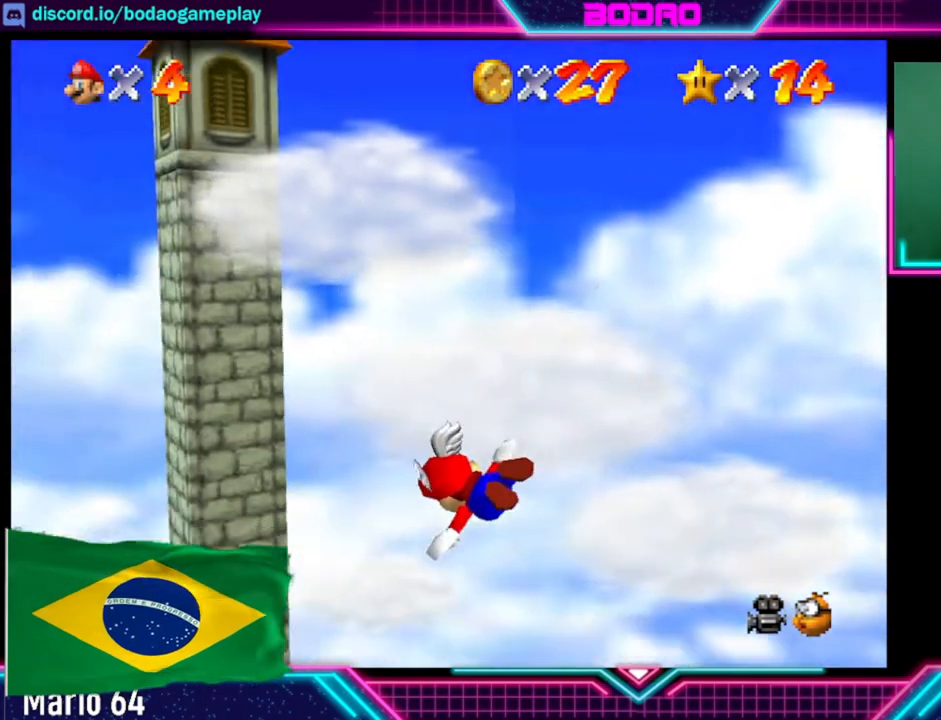
{"buttons": [], "left_stick": "up-left", "right_stick": "center", "events": []}
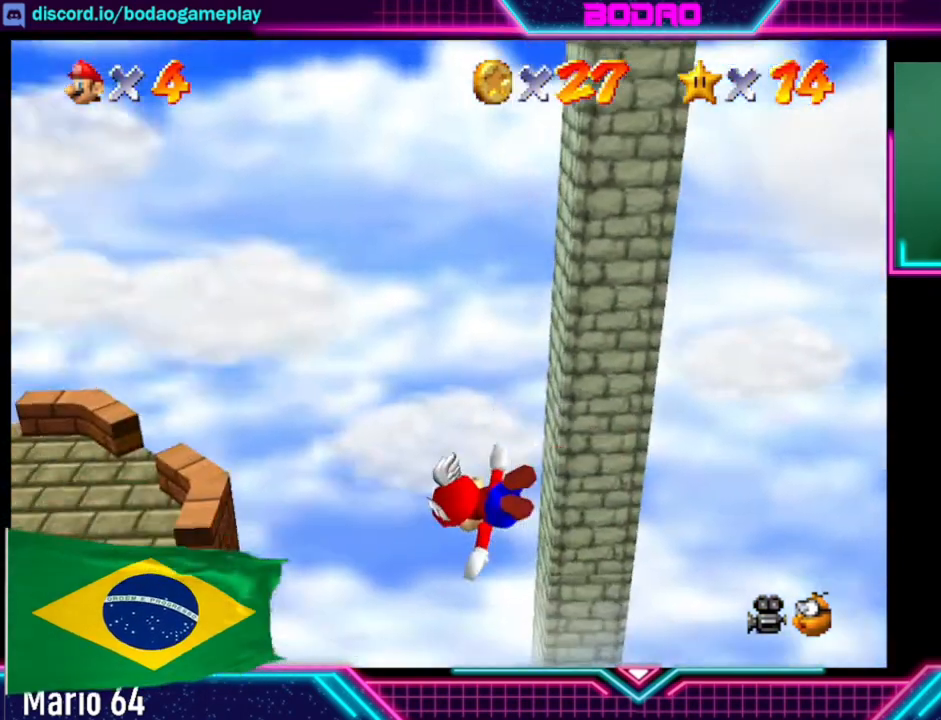
{"buttons": [], "left_stick": "down", "right_stick": "center", "events": [[240, "left_stick", "center"], [400, "left_stick", "down"]]}
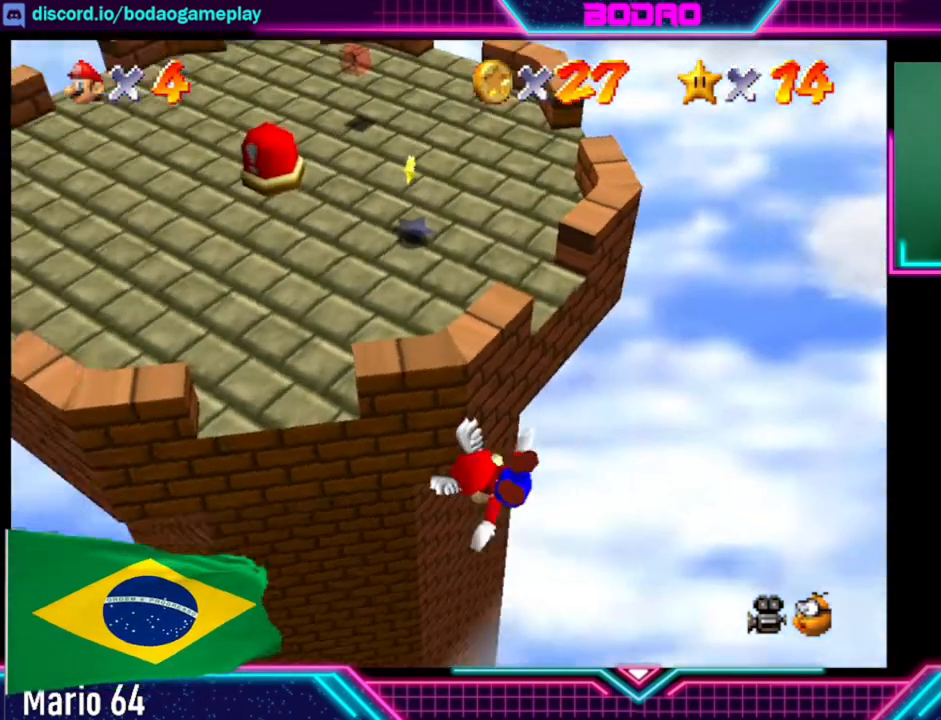
{"buttons": [], "left_stick": "down", "right_stick": "center", "events": []}
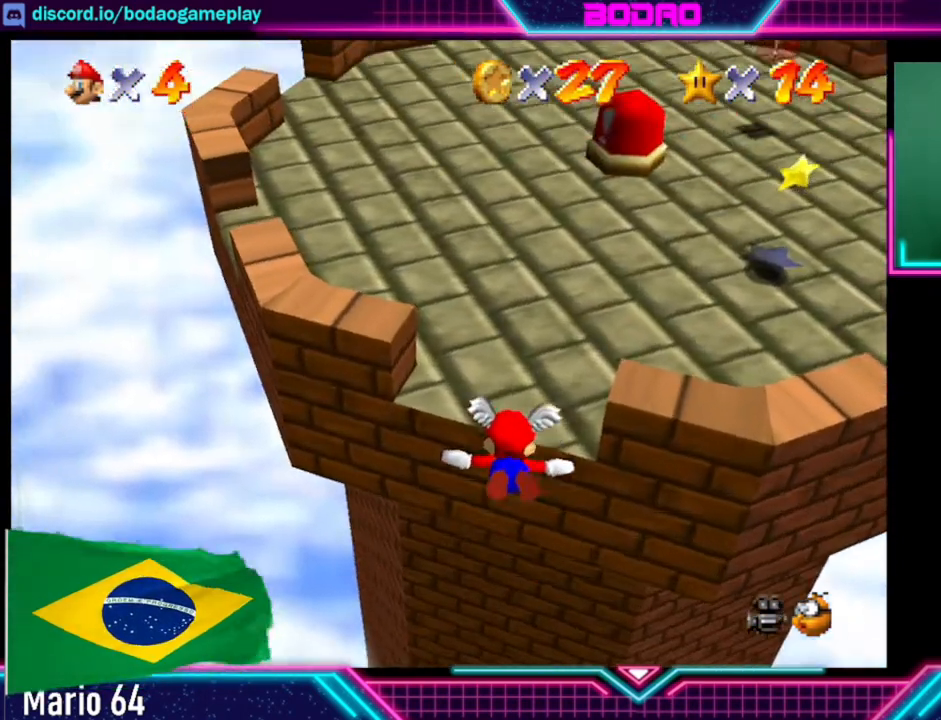
{"buttons": ["L2"], "left_stick": "center", "right_stick": "center", "events": [[400, "left_stick", "center"], [440, "L2", "down"]]}
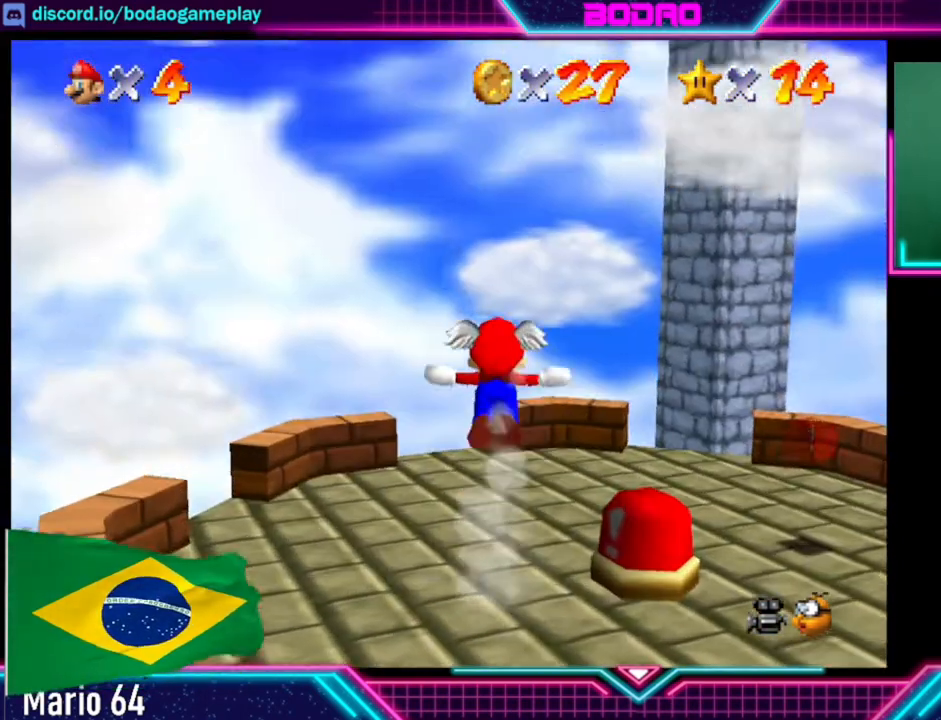
{"buttons": ["L2"], "left_stick": "center", "right_stick": "center", "events": []}
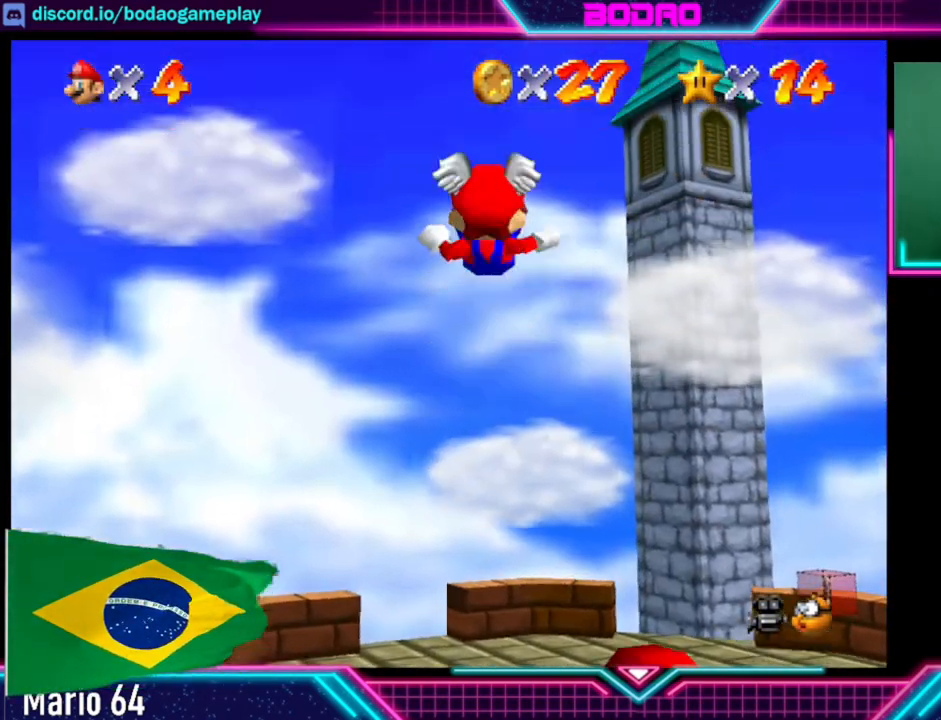
{"buttons": ["L2"], "left_stick": "center", "right_stick": "center", "events": []}
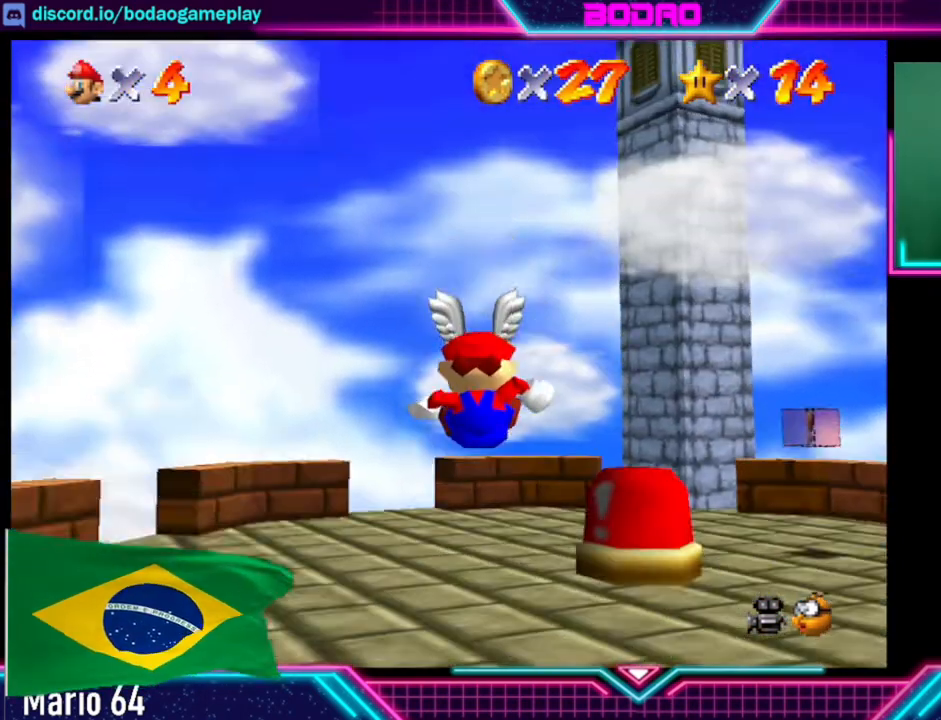
{"buttons": ["L2"], "left_stick": "center", "right_stick": "center", "events": []}
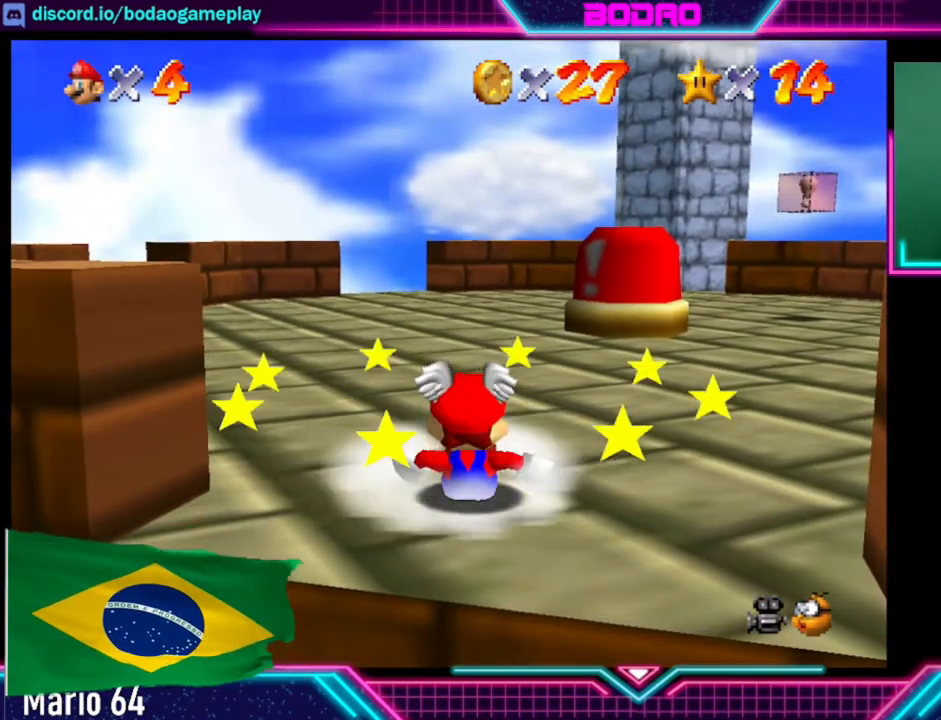
{"buttons": [], "left_stick": "center", "right_stick": "center", "events": [[80, "L2", "up"]]}
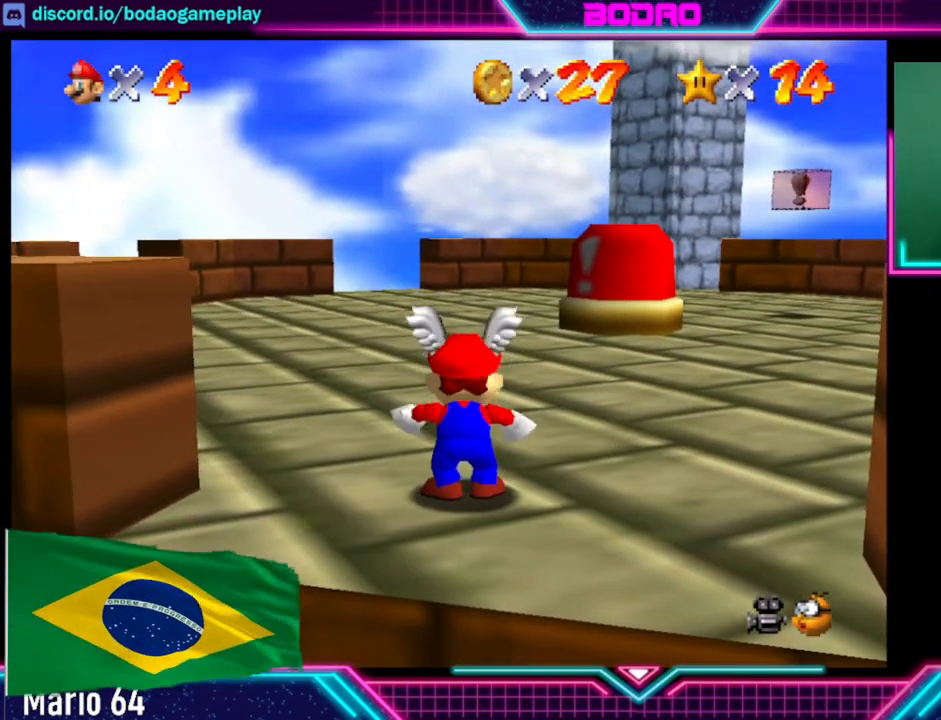
{"buttons": [], "left_stick": "up-right", "right_stick": "center", "events": [[120, "left_stick", "up-right"]]}
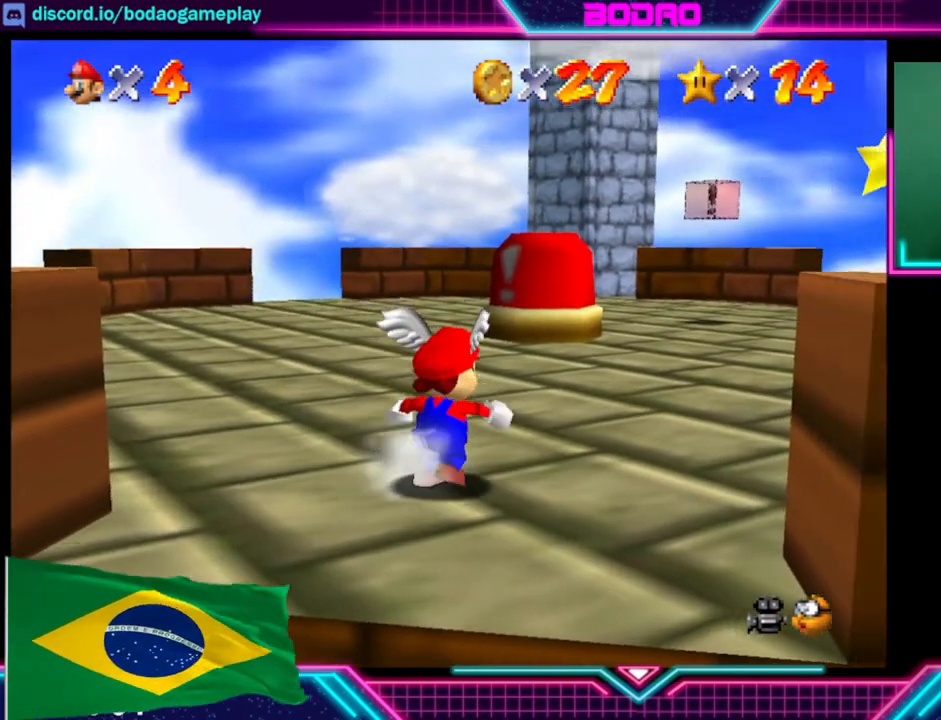
{"buttons": [], "left_stick": "up-right", "right_stick": "center", "events": []}
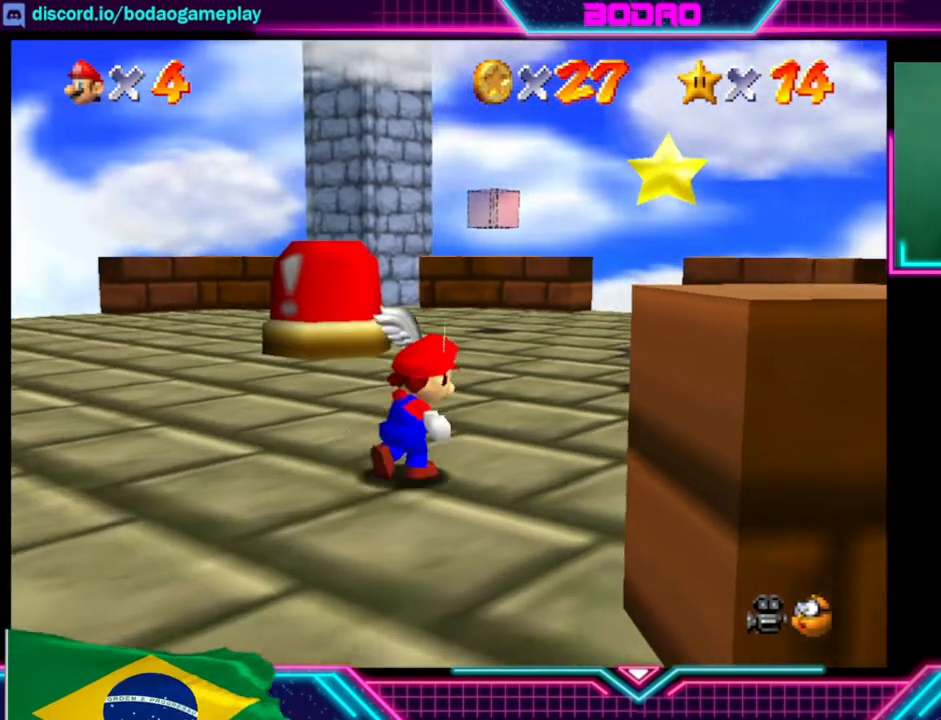
{"buttons": [], "left_stick": "center", "right_stick": "center", "events": [[160, "left_stick", "up"], [280, "left_stick", "center"]]}